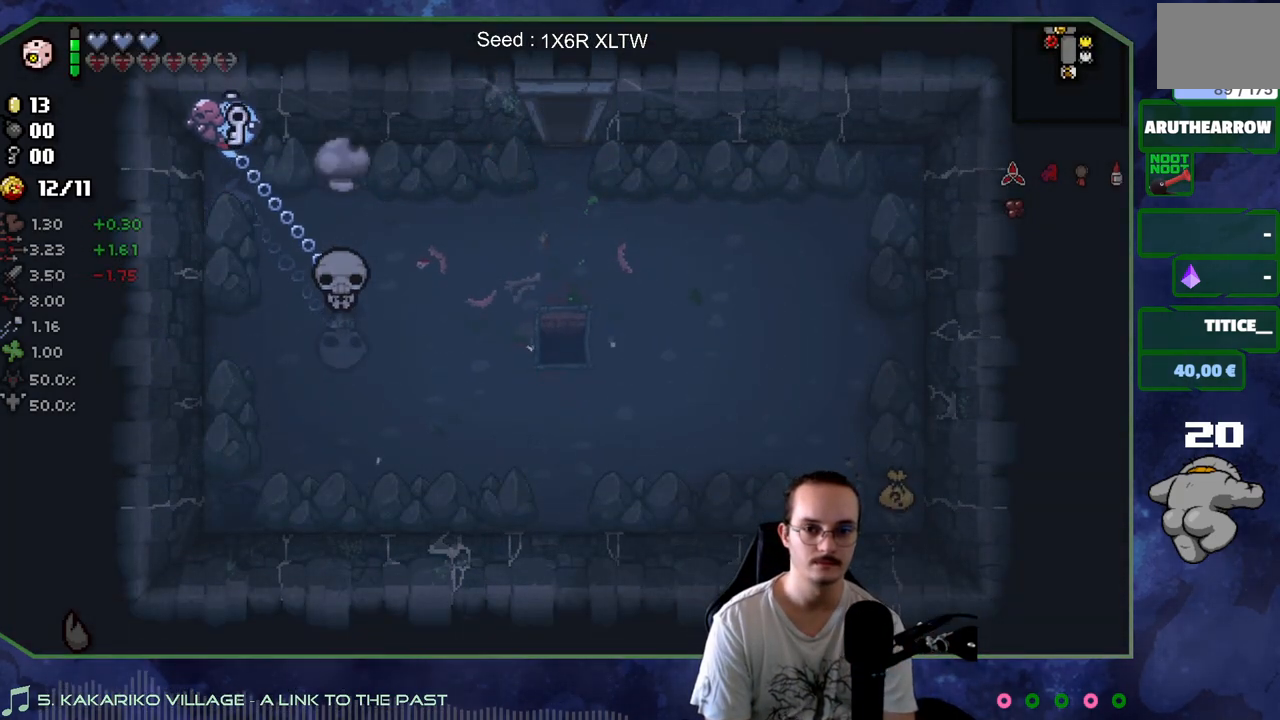
Gameplay with a controller (Xbox layout); each line is a JSON object with the inputs held at the frame after it. "events" lists button and stick changes between this image and that frame as [ms after this image, input, new state], when the widget could be followed in between. Not read: L3 R3.
{"buttons": ["R2"], "left_stick": "down-right", "right_stick": "center", "events": [[17, "left_stick", "up-left"], [183, "left_stick", "down-right"], [367, "R2", "down"]]}
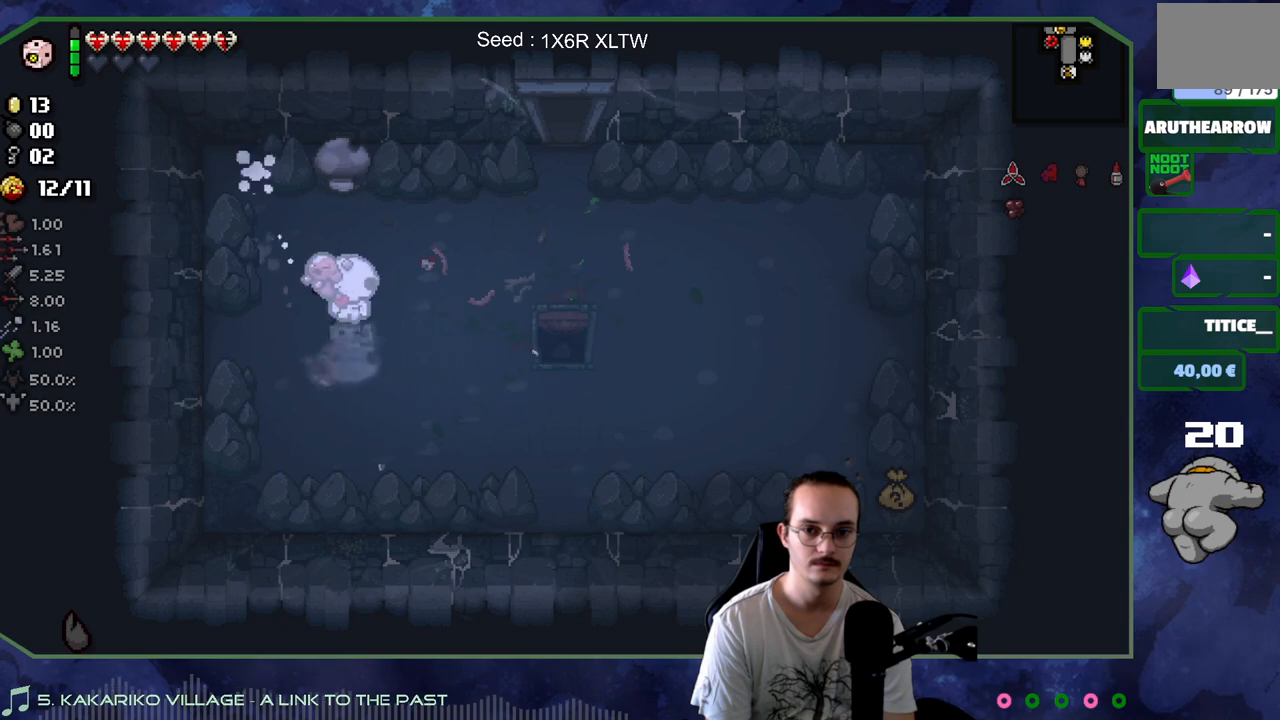
{"buttons": [], "left_stick": "right", "right_stick": "center", "events": [[17, "R2", "up"], [450, "left_stick", "right"]]}
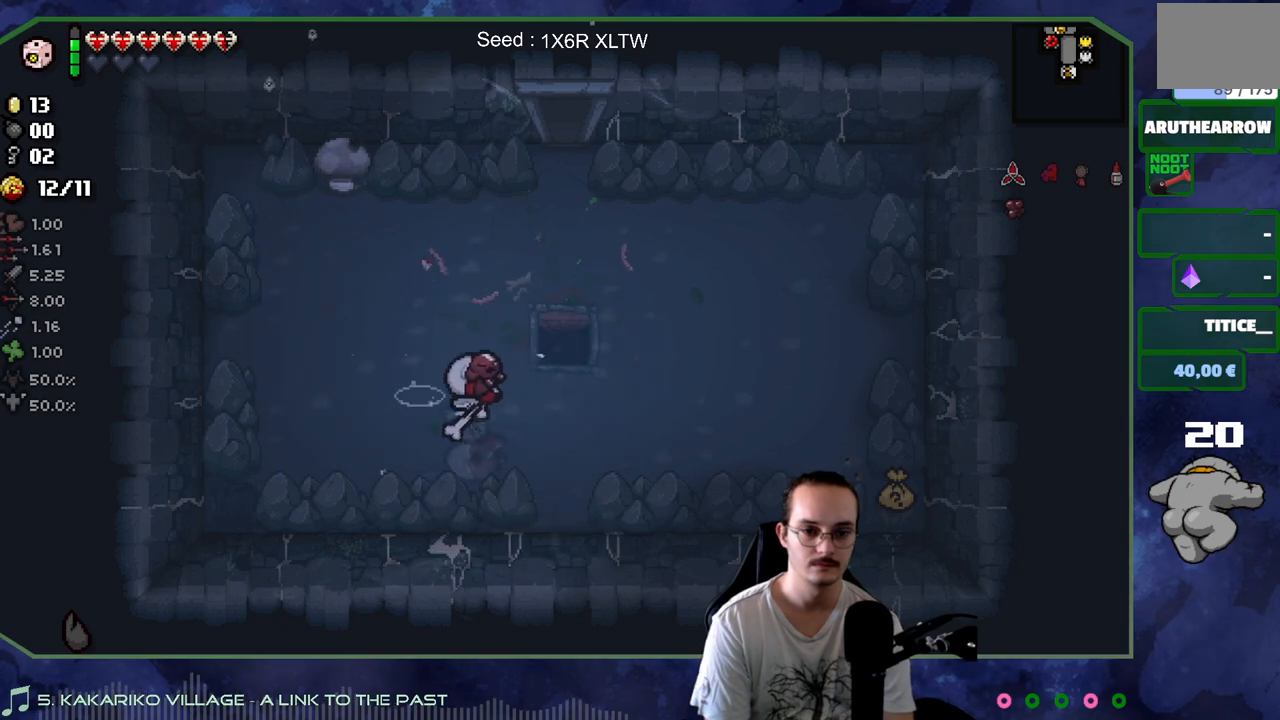
{"buttons": [], "left_stick": "right", "right_stick": "center", "events": []}
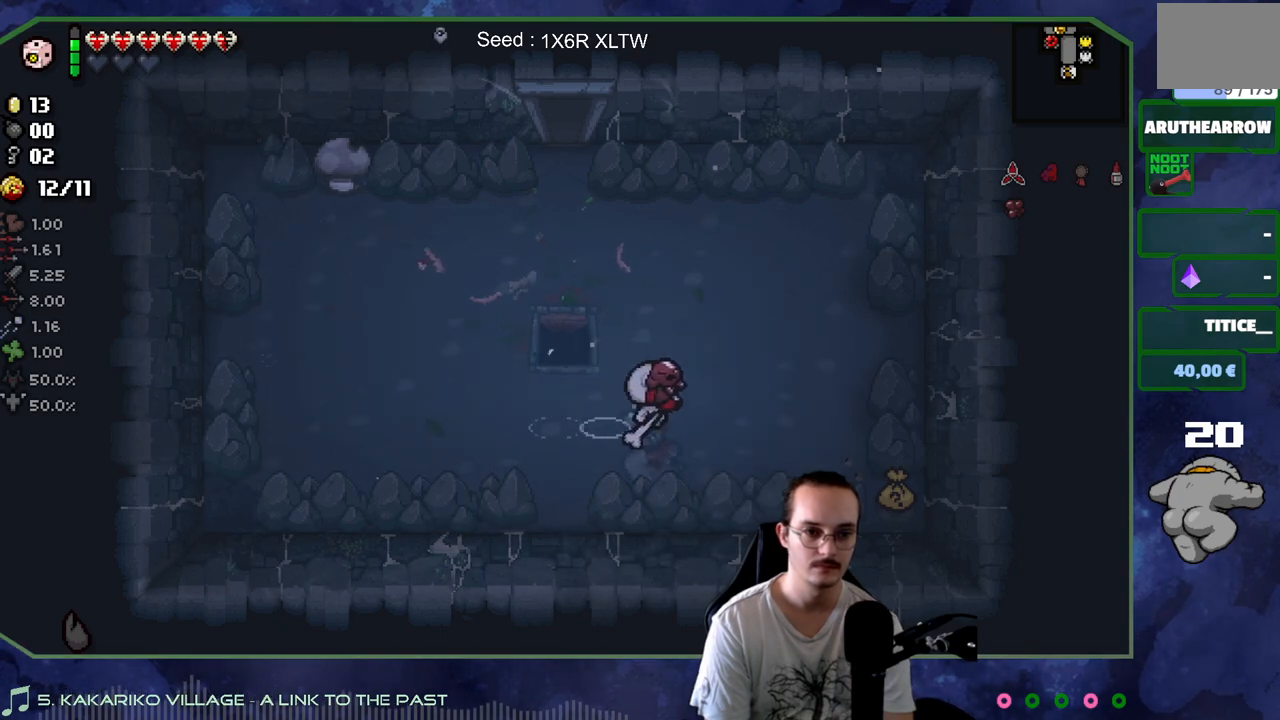
{"buttons": [], "left_stick": "down-right", "right_stick": "center", "events": [[150, "R2", "down"], [167, "left_stick", "down-right"], [283, "R2", "up"]]}
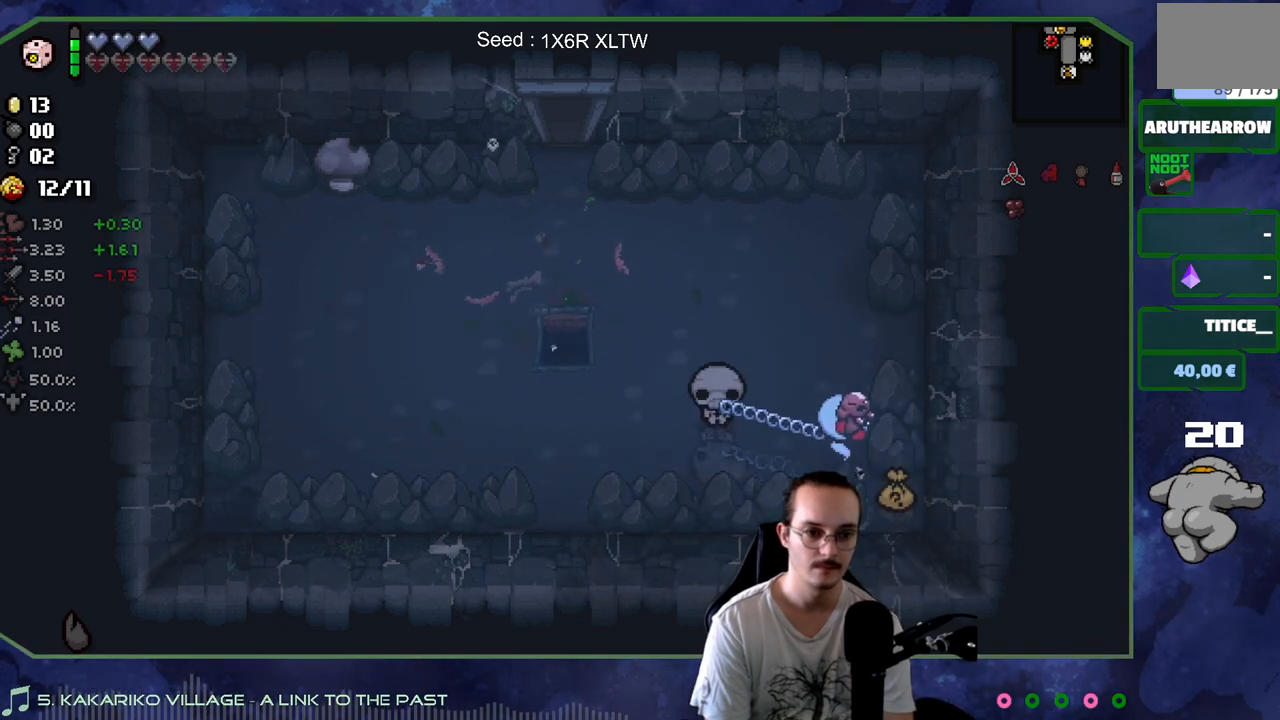
{"buttons": [], "left_stick": "center", "right_stick": "center", "events": [[167, "left_stick", "up-right"], [217, "left_stick", "up-left"], [317, "left_stick", "center"]]}
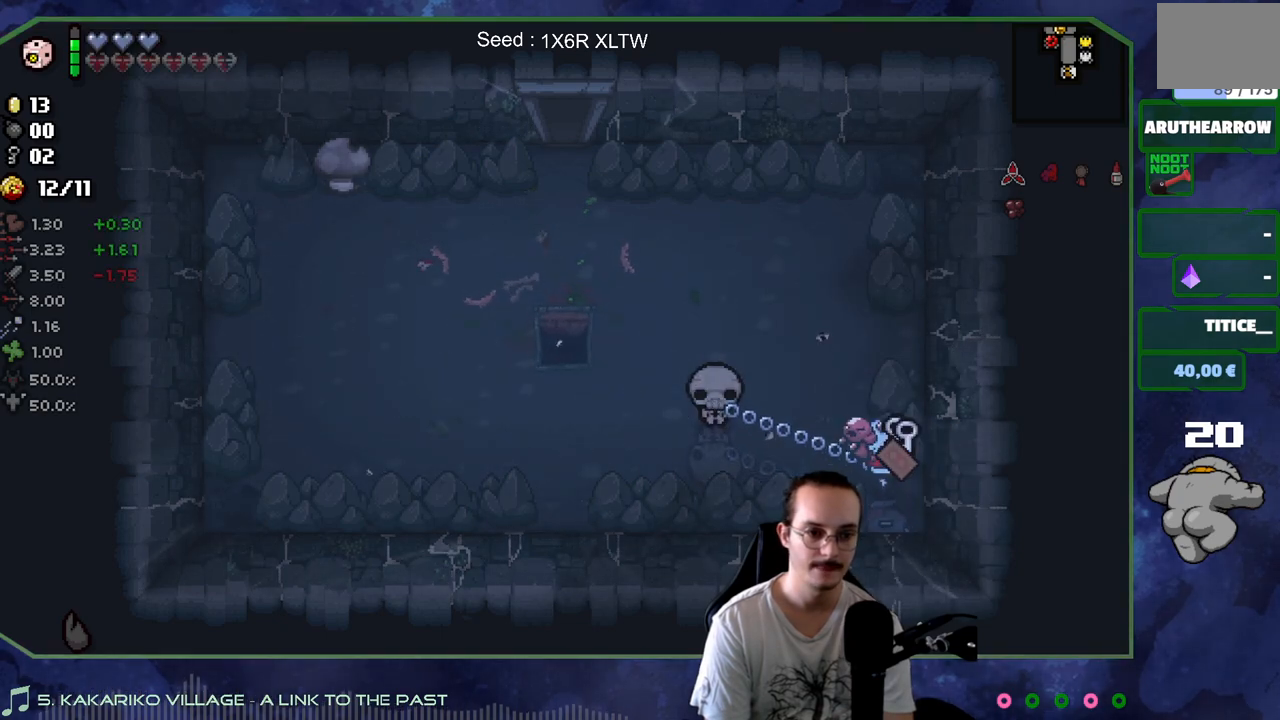
{"buttons": [], "left_stick": "up-right", "right_stick": "center", "events": [[233, "left_stick", "down-right"], [483, "left_stick", "up-right"]]}
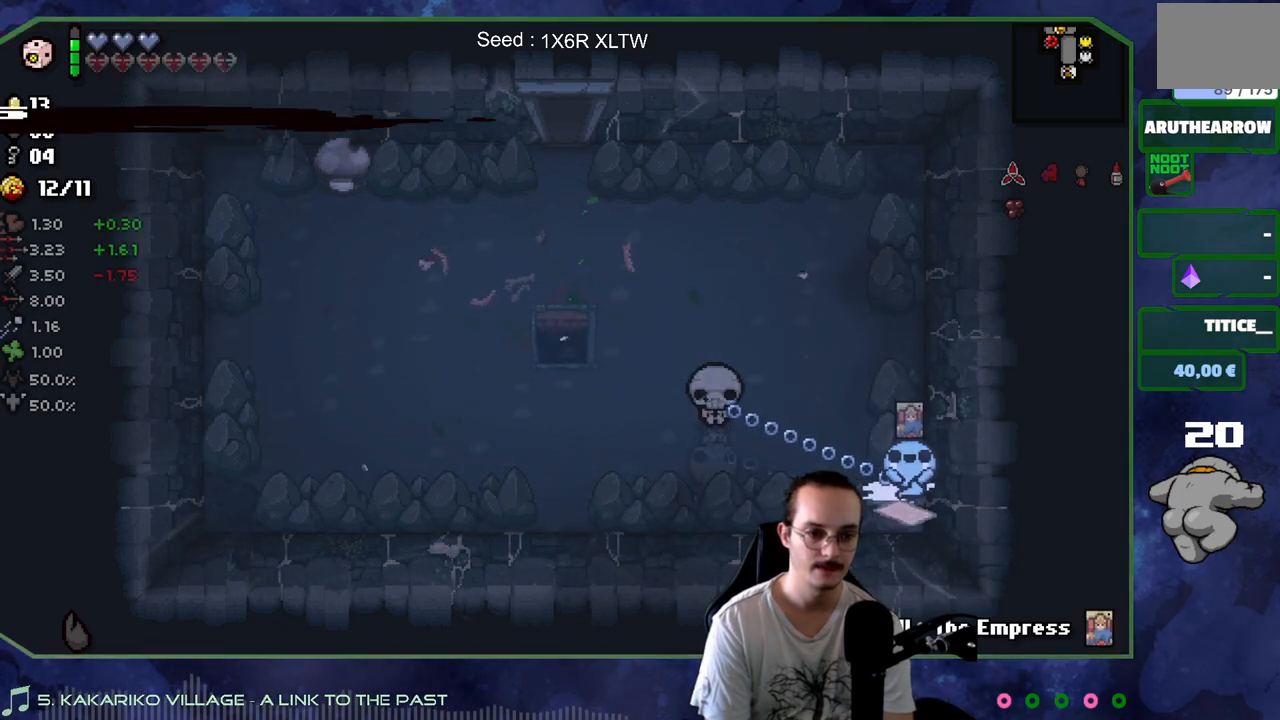
{"buttons": [], "left_stick": "up", "right_stick": "center", "events": [[50, "left_stick", "up-left"], [233, "R2", "down"], [283, "left_stick", "up"], [367, "R2", "up"]]}
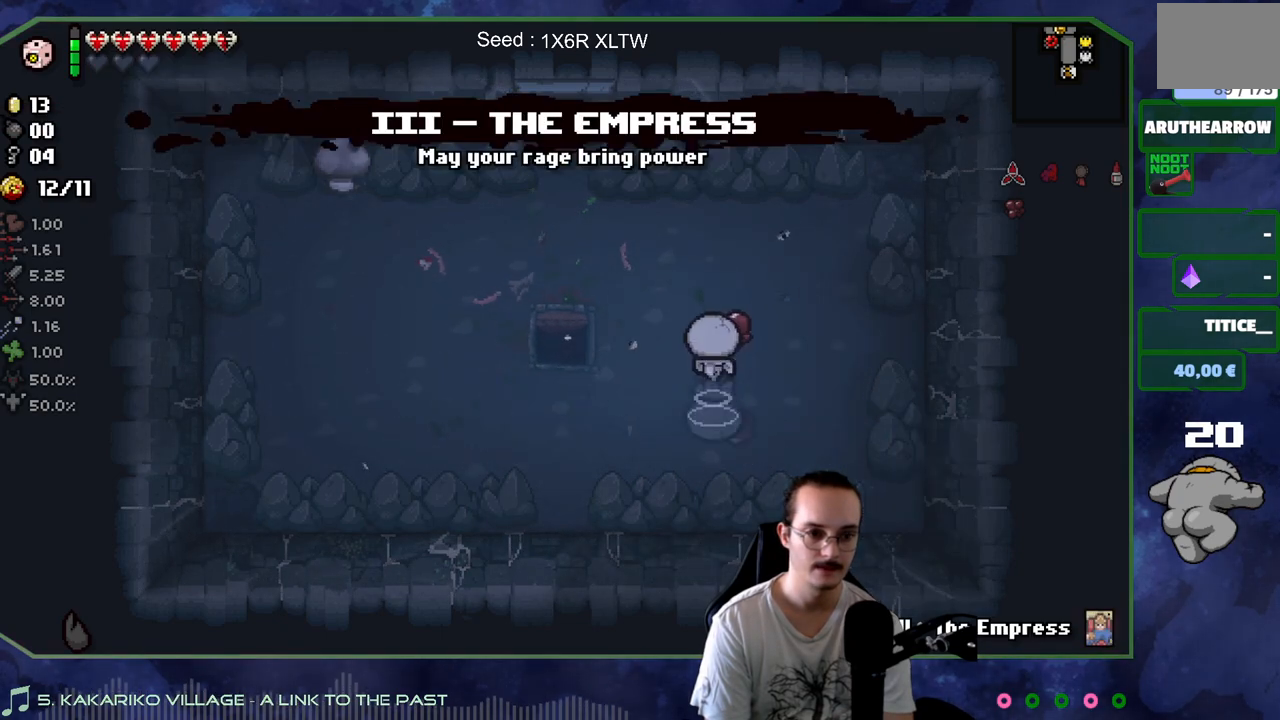
{"buttons": [], "left_stick": "up-left", "right_stick": "center", "events": [[33, "left_stick", "up-left"]]}
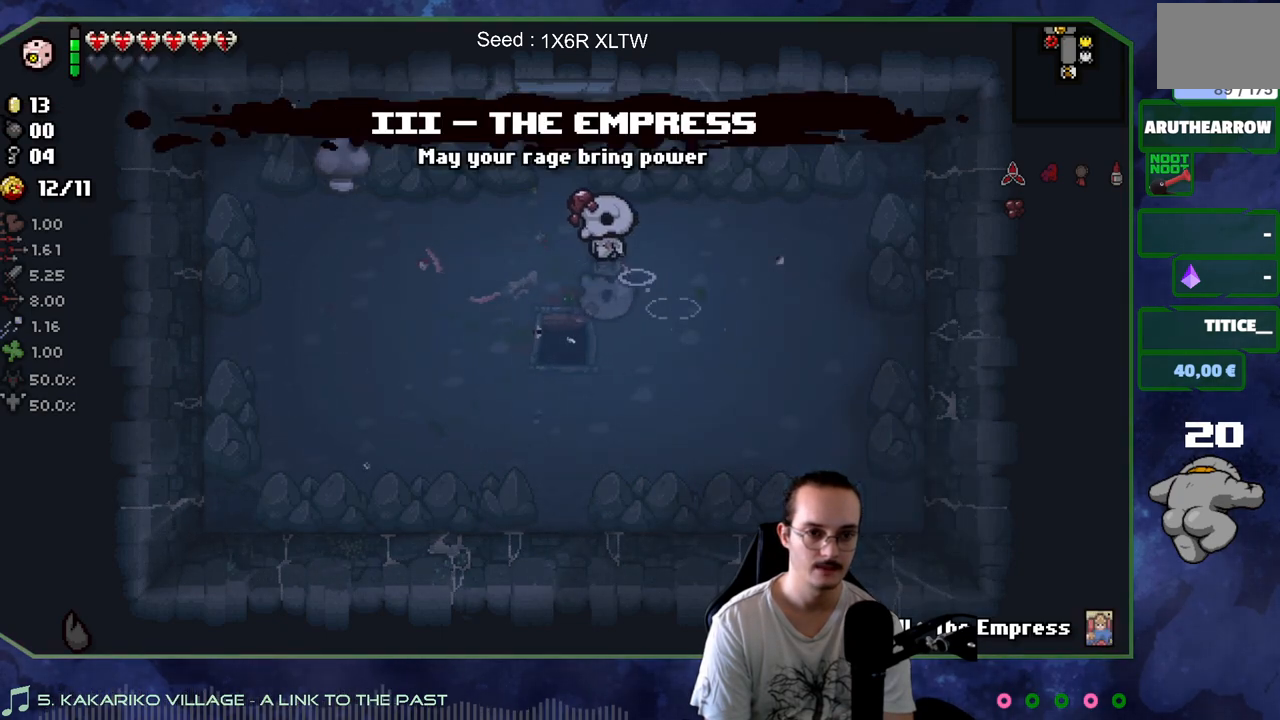
{"buttons": [], "left_stick": "center", "right_stick": "center", "events": [[83, "left_stick", "up"], [317, "left_stick", "center"]]}
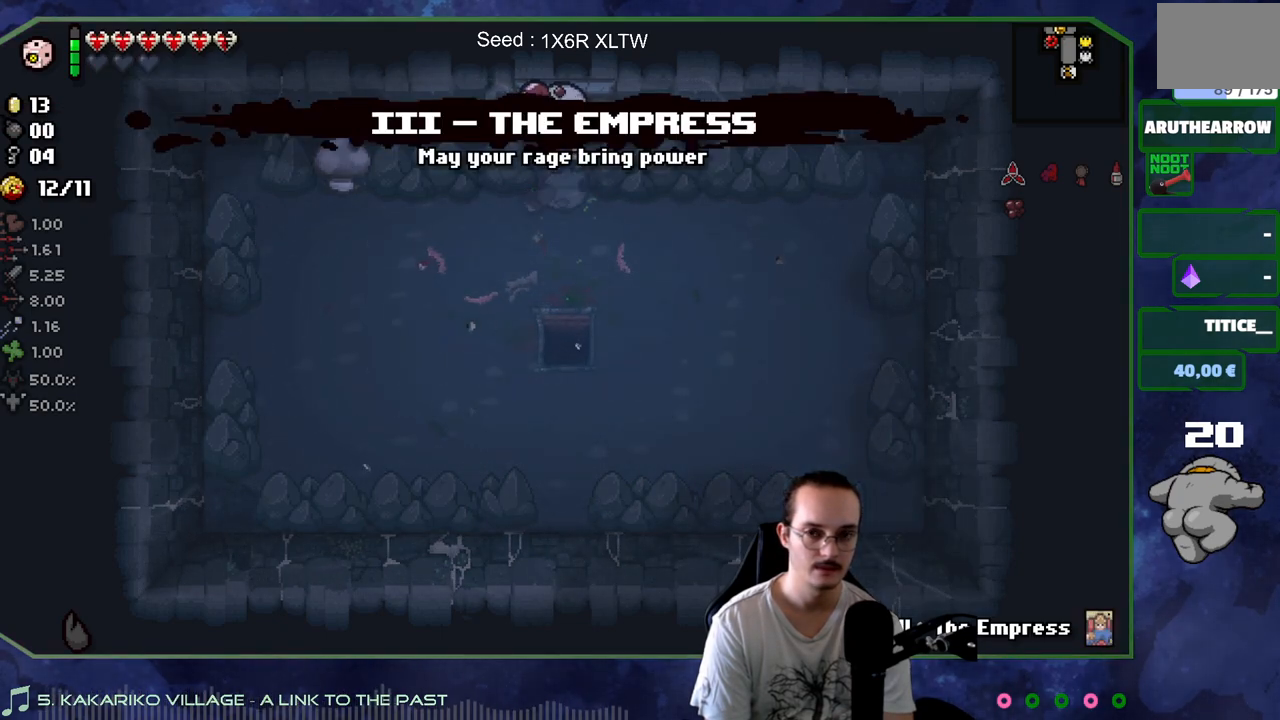
{"buttons": [], "left_stick": "center", "right_stick": "center", "events": []}
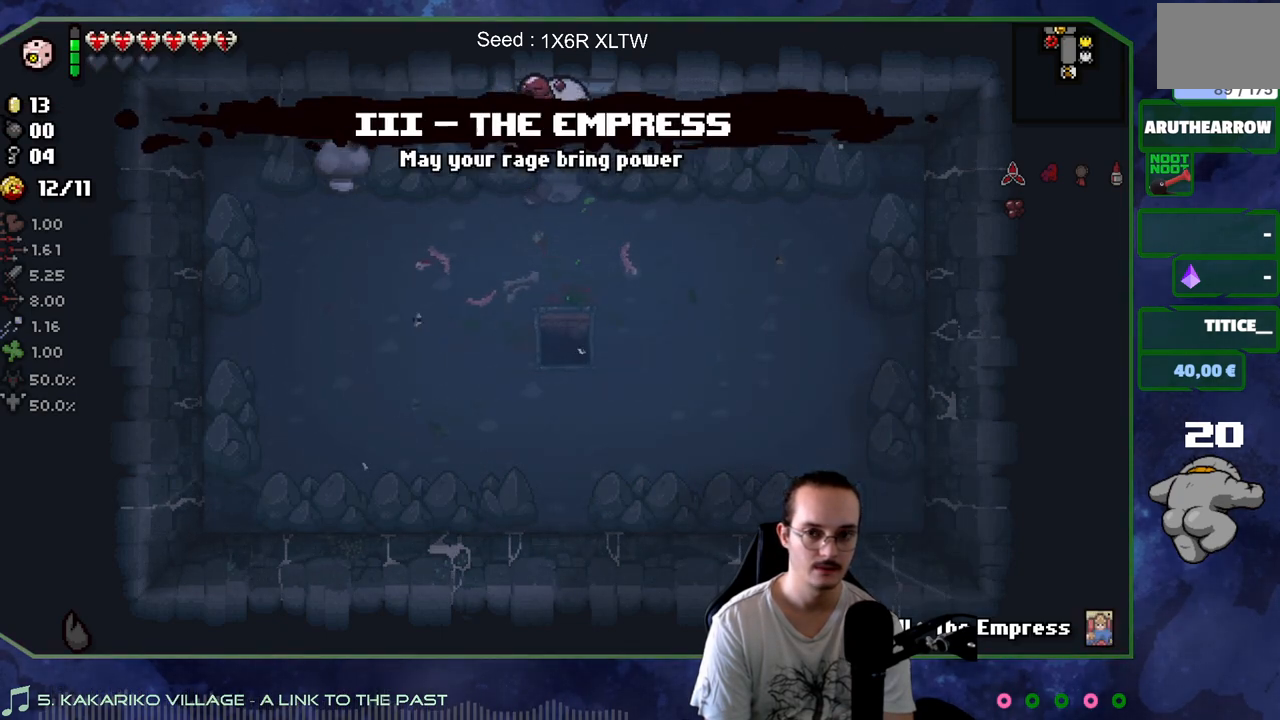
{"buttons": [], "left_stick": "down", "right_stick": "center", "events": [[150, "left_stick", "down"]]}
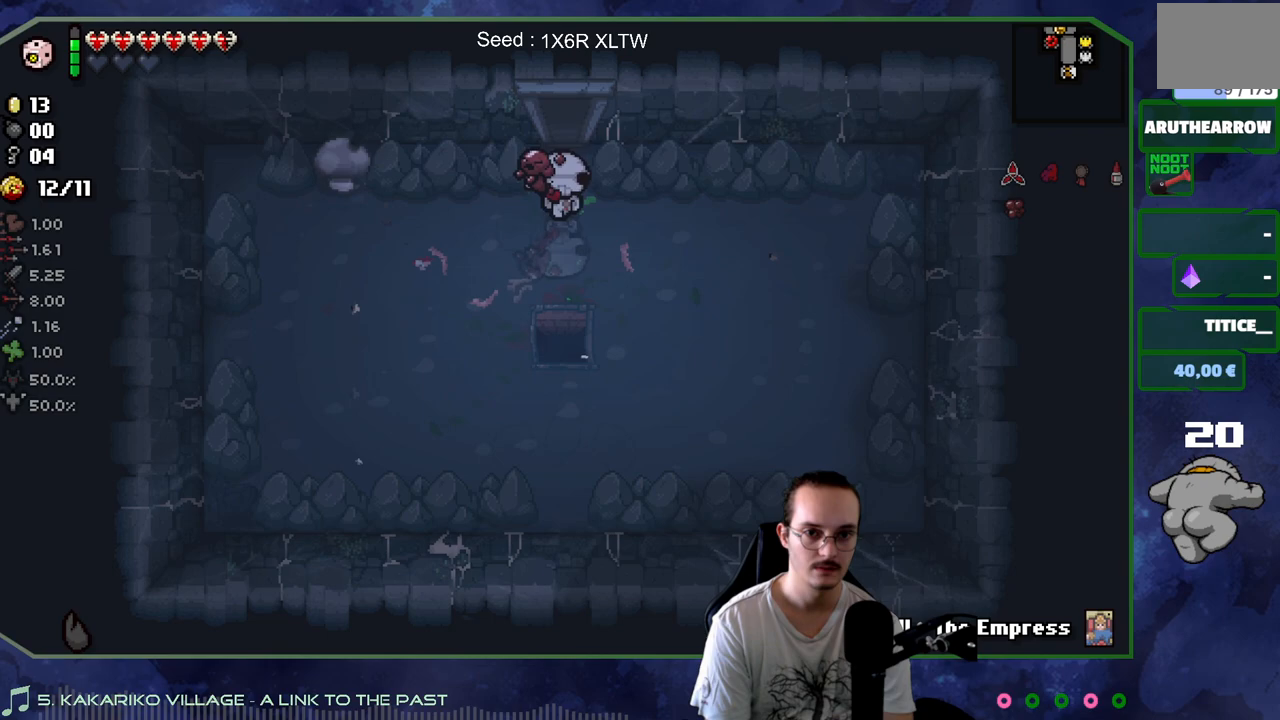
{"buttons": [], "left_stick": "center", "right_stick": "center", "events": [[117, "left_stick", "up"], [300, "left_stick", "center"]]}
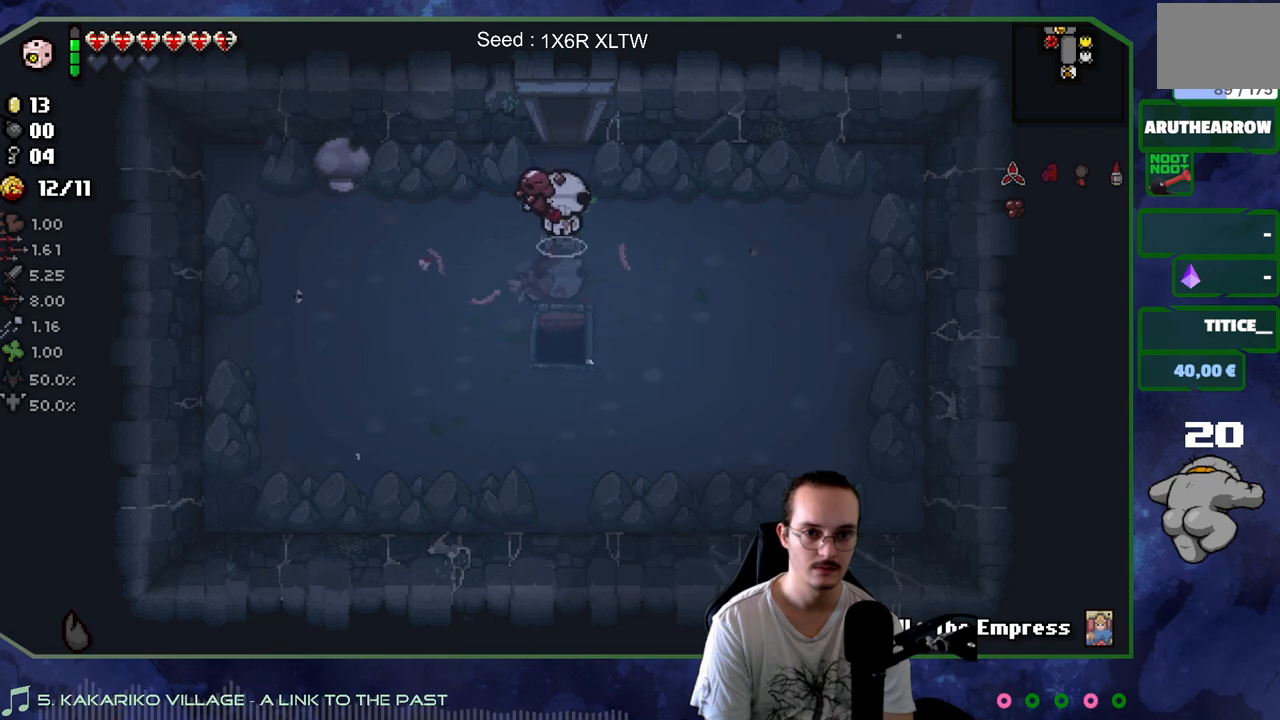
{"buttons": [], "left_stick": "center", "right_stick": "center", "events": []}
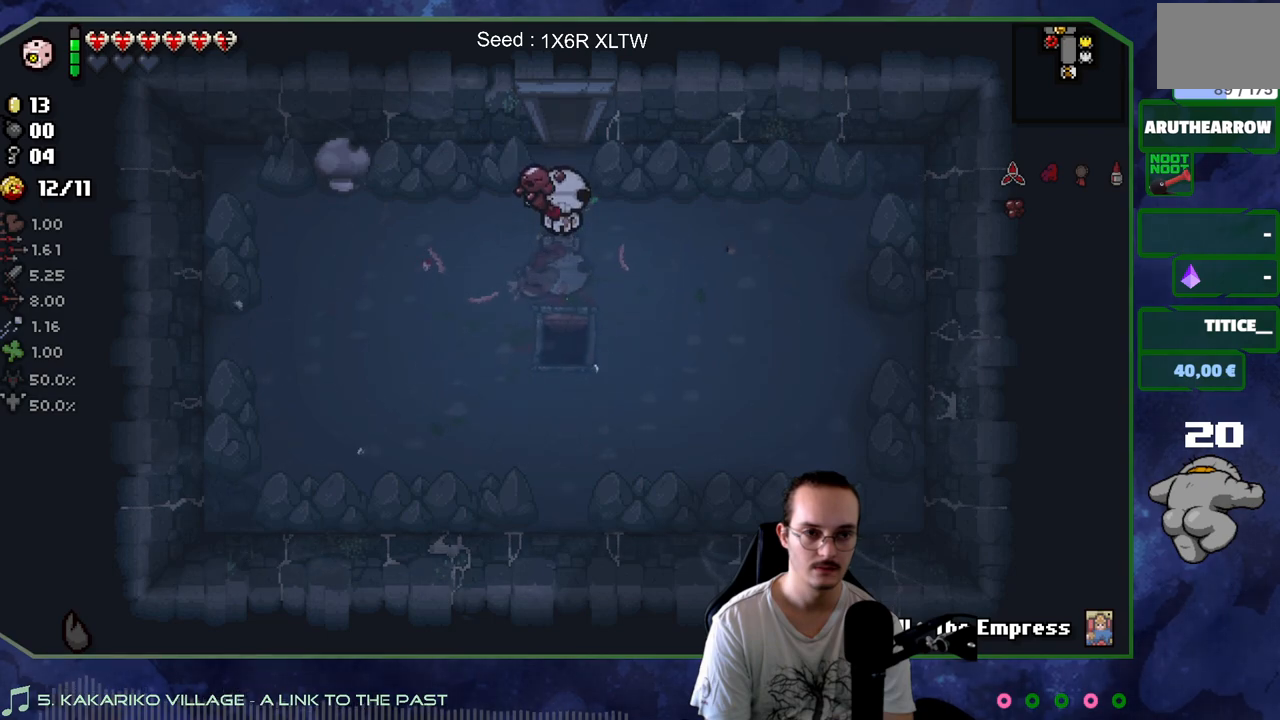
{"buttons": [], "left_stick": "up", "right_stick": "center", "events": [[17, "left_stick", "down"], [200, "left_stick", "up"], [350, "left_stick", "down"], [500, "left_stick", "up"]]}
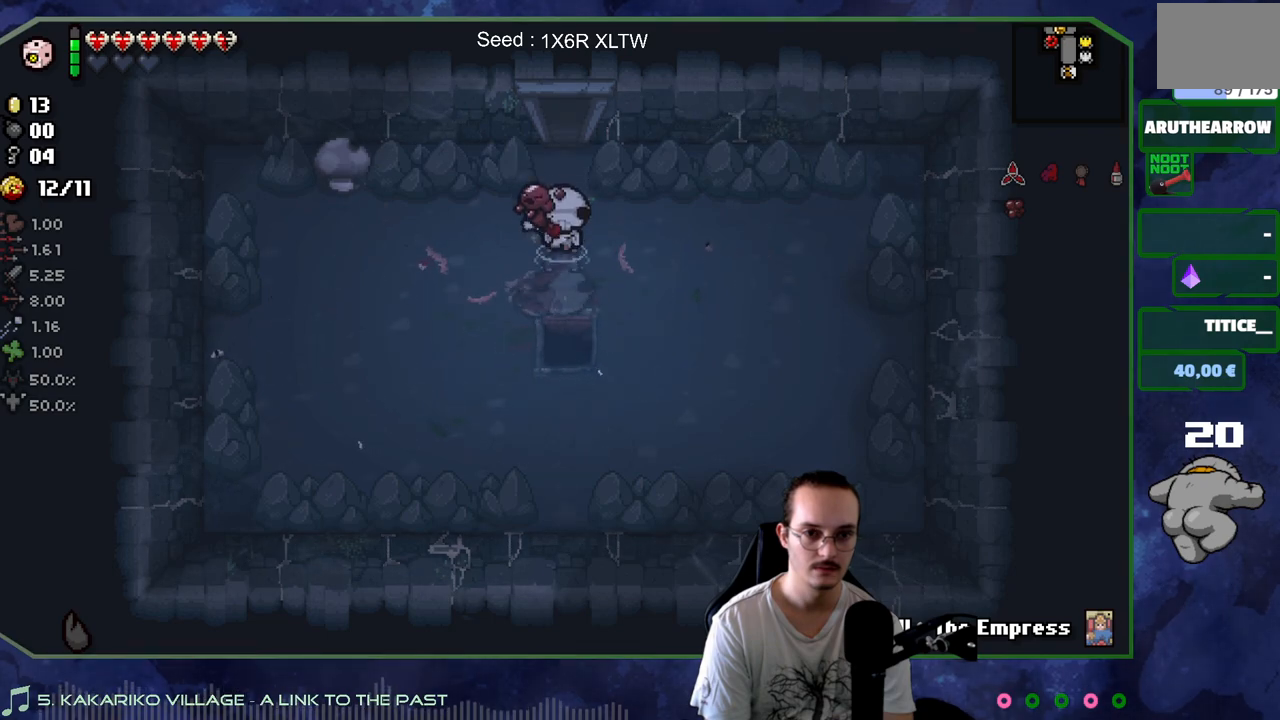
{"buttons": [], "left_stick": "down", "right_stick": "center", "events": [[150, "left_stick", "down"]]}
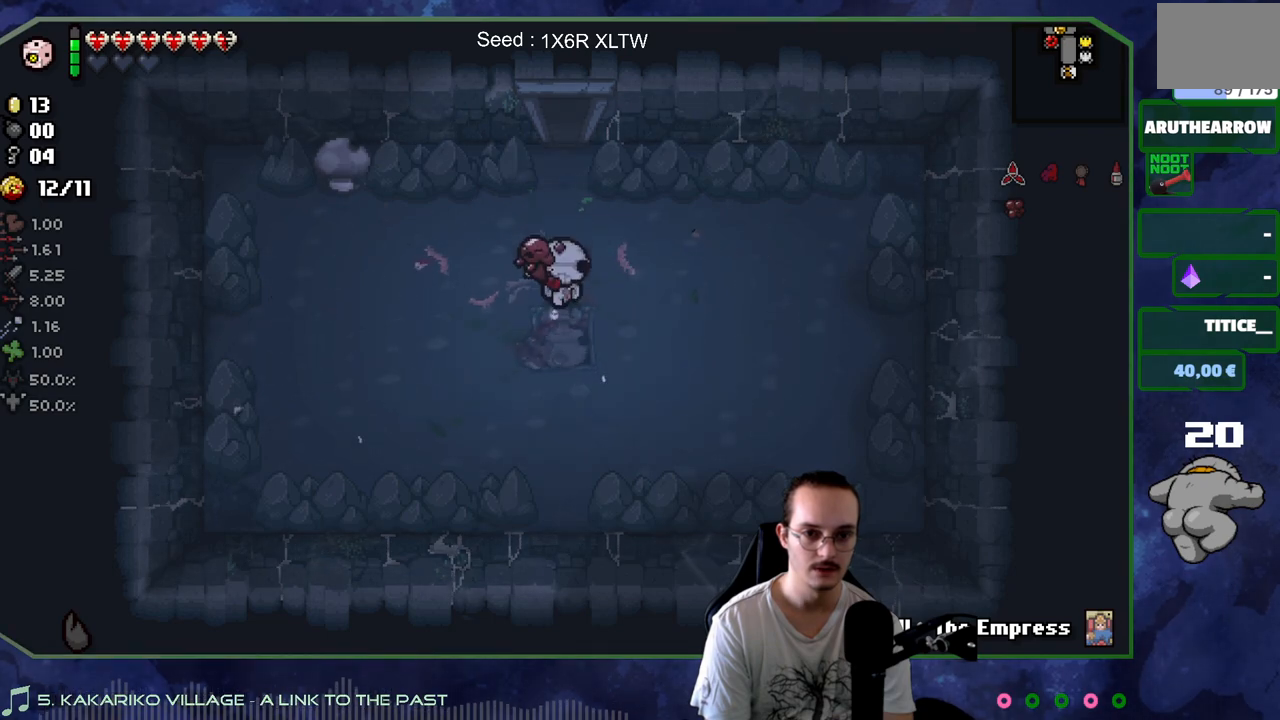
{"buttons": [], "left_stick": "center", "right_stick": "center", "events": [[217, "left_stick", "center"]]}
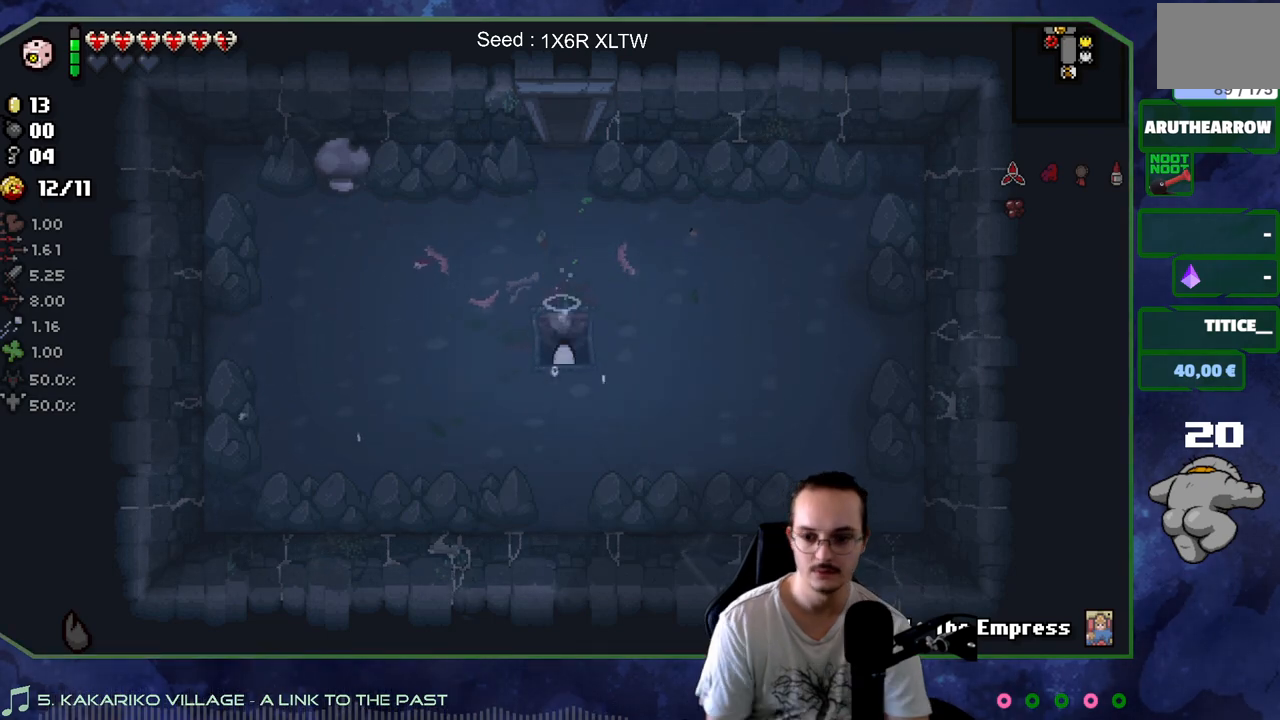
{"buttons": [], "left_stick": "center", "right_stick": "center", "events": []}
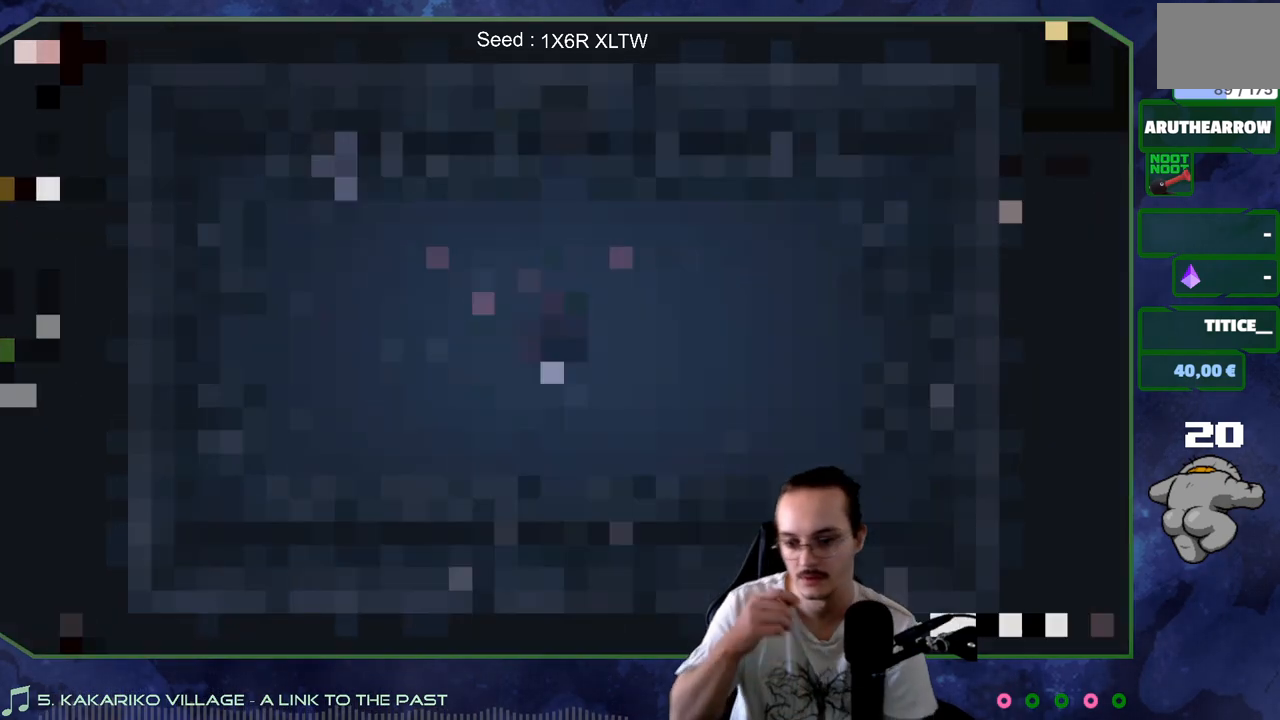
{"buttons": [], "left_stick": "center", "right_stick": "center", "events": []}
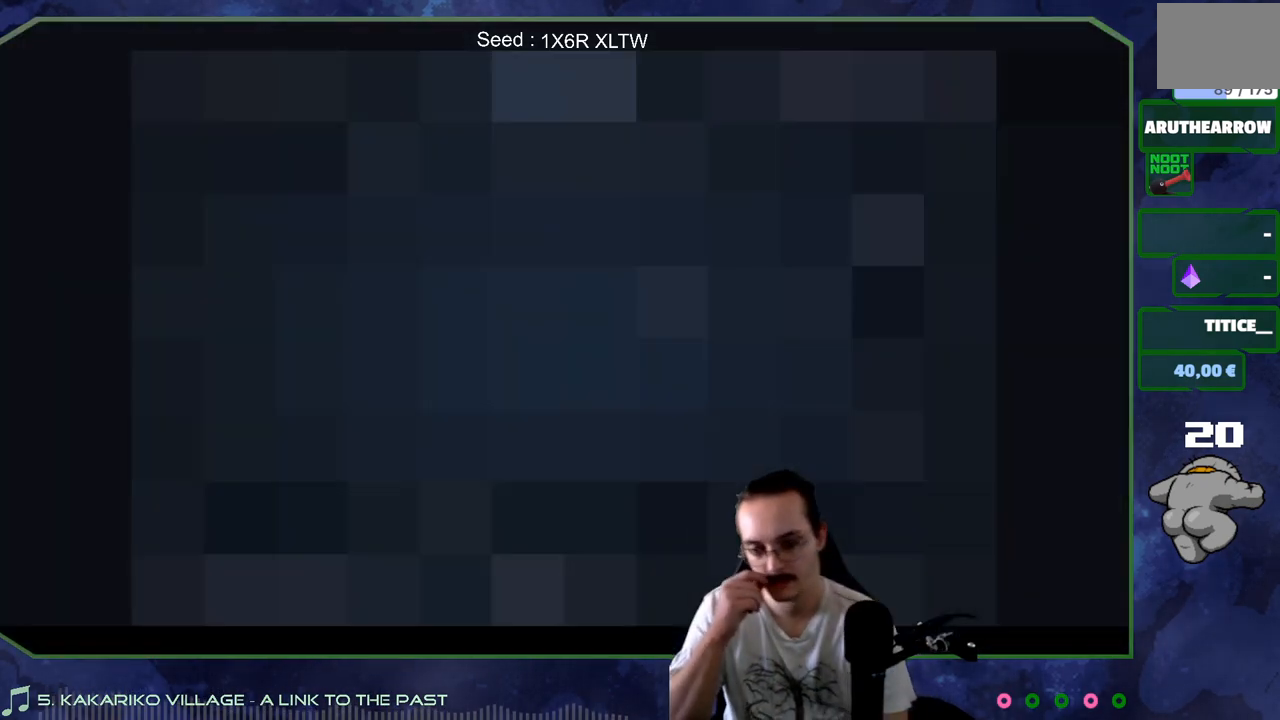
{"buttons": [], "left_stick": "center", "right_stick": "center", "events": []}
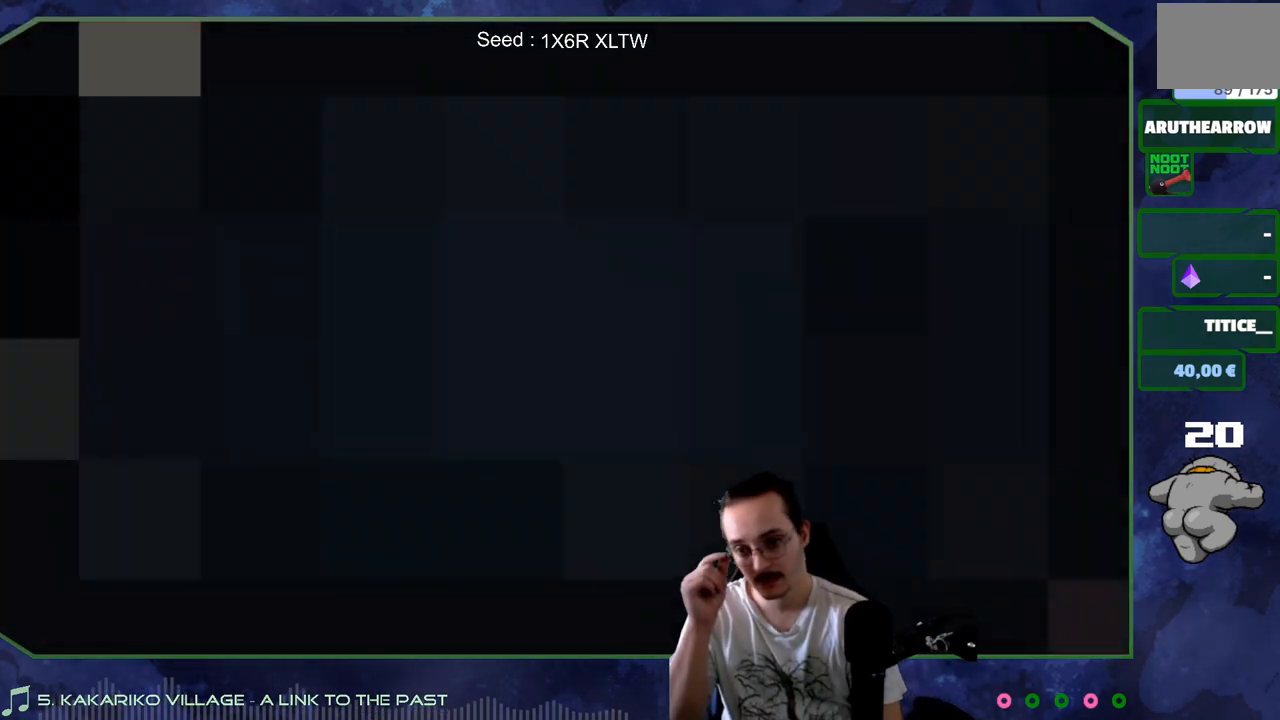
{"buttons": [], "left_stick": "center", "right_stick": "center", "events": []}
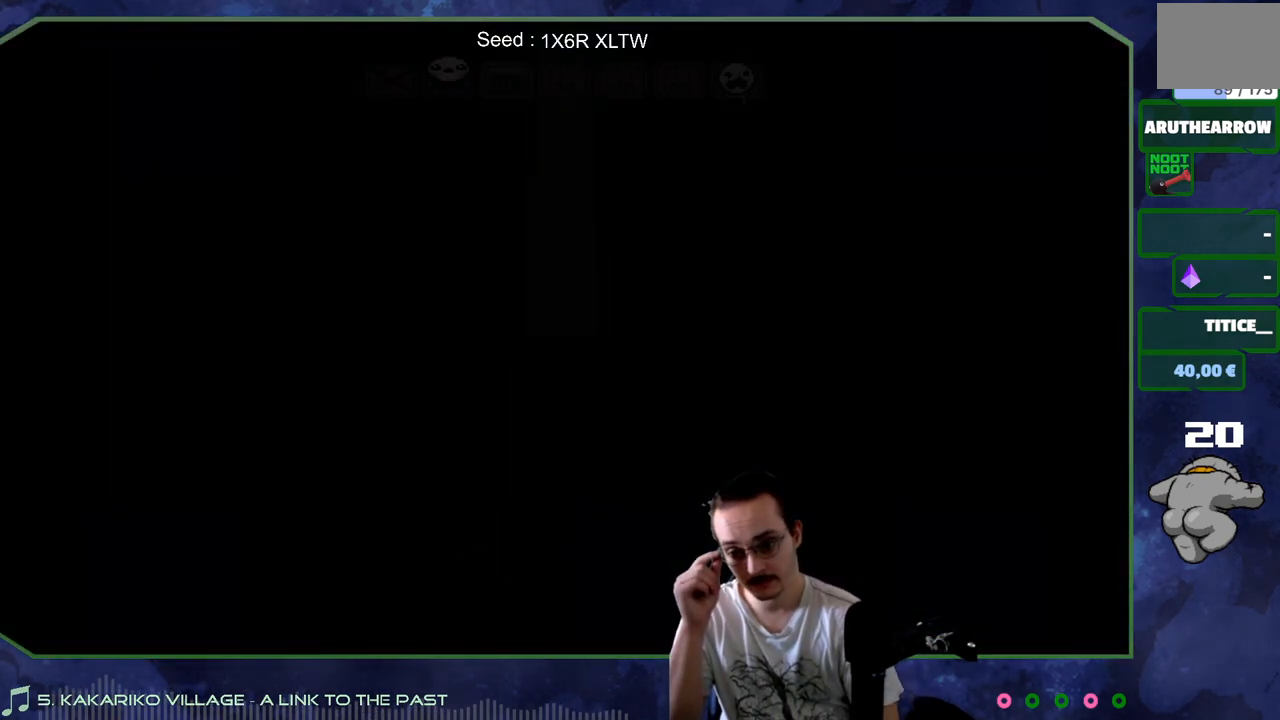
{"buttons": [], "left_stick": "center", "right_stick": "center", "events": [[267, "A", "down"], [450, "A", "up"]]}
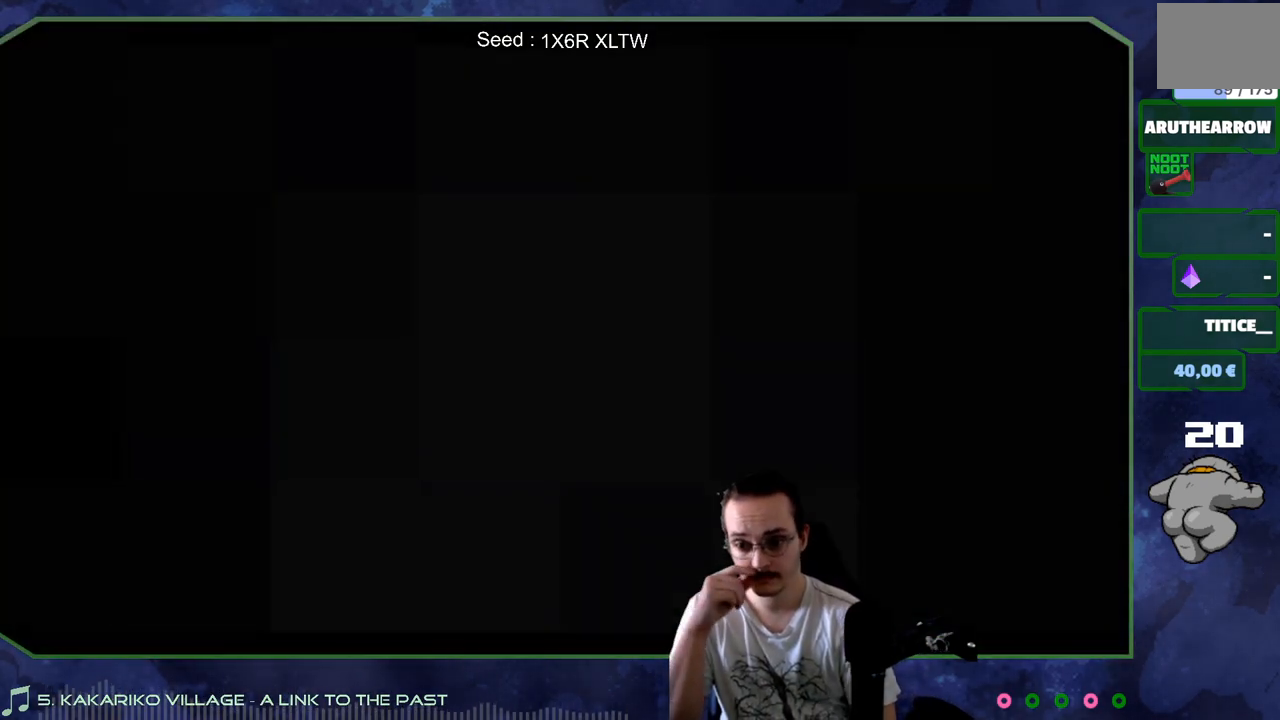
{"buttons": [], "left_stick": "center", "right_stick": "center", "events": [[283, "A", "down"], [467, "A", "up"]]}
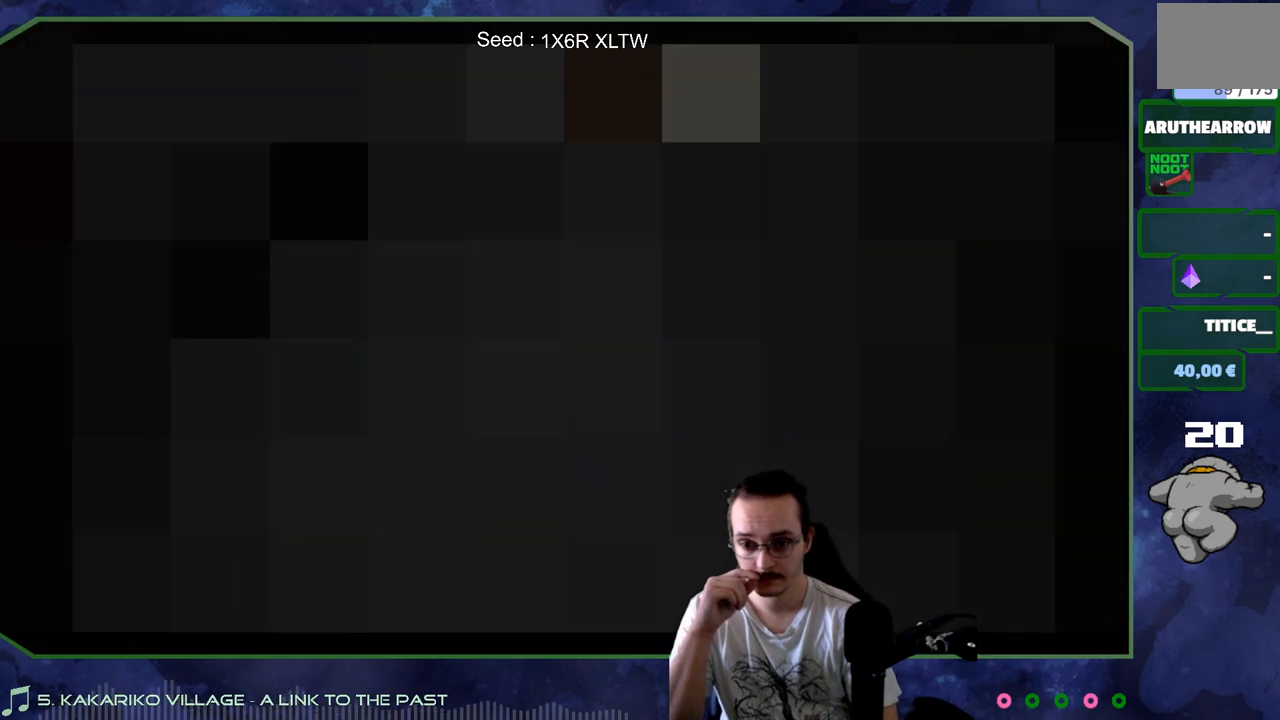
{"buttons": [], "left_stick": "center", "right_stick": "center", "events": [[250, "A", "down"], [433, "A", "up"]]}
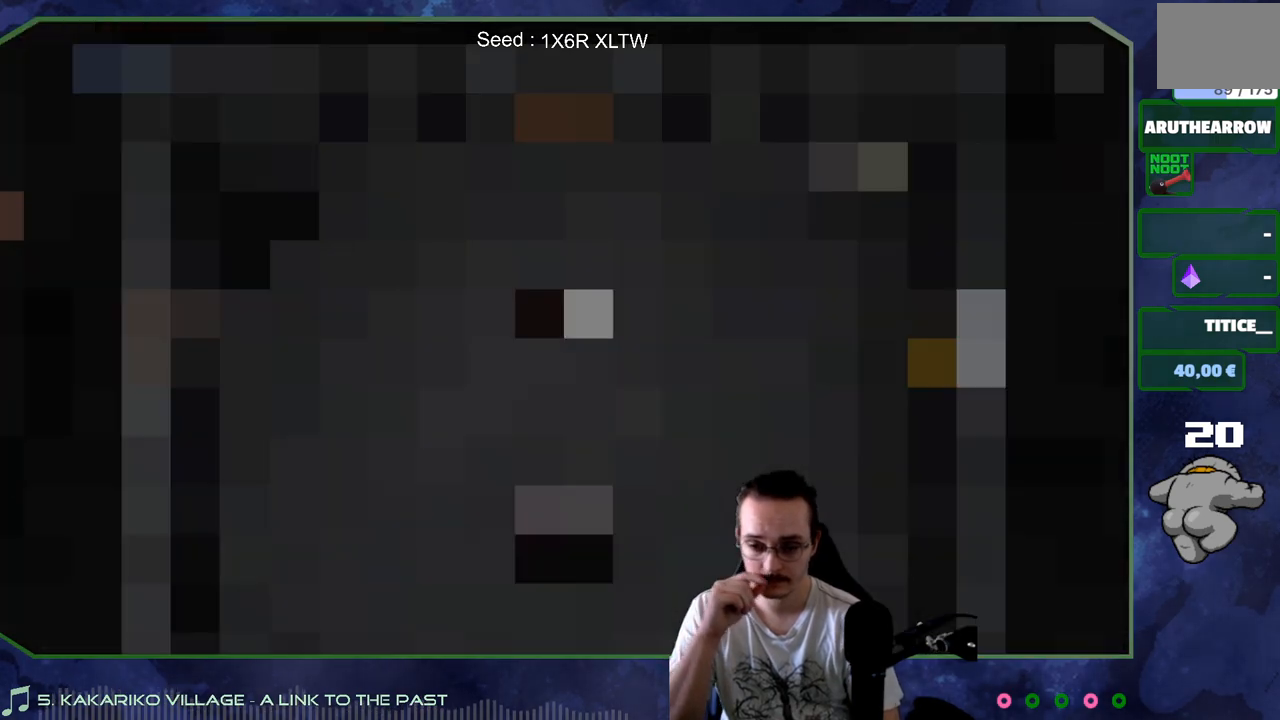
{"buttons": [], "left_stick": "center", "right_stick": "center", "events": []}
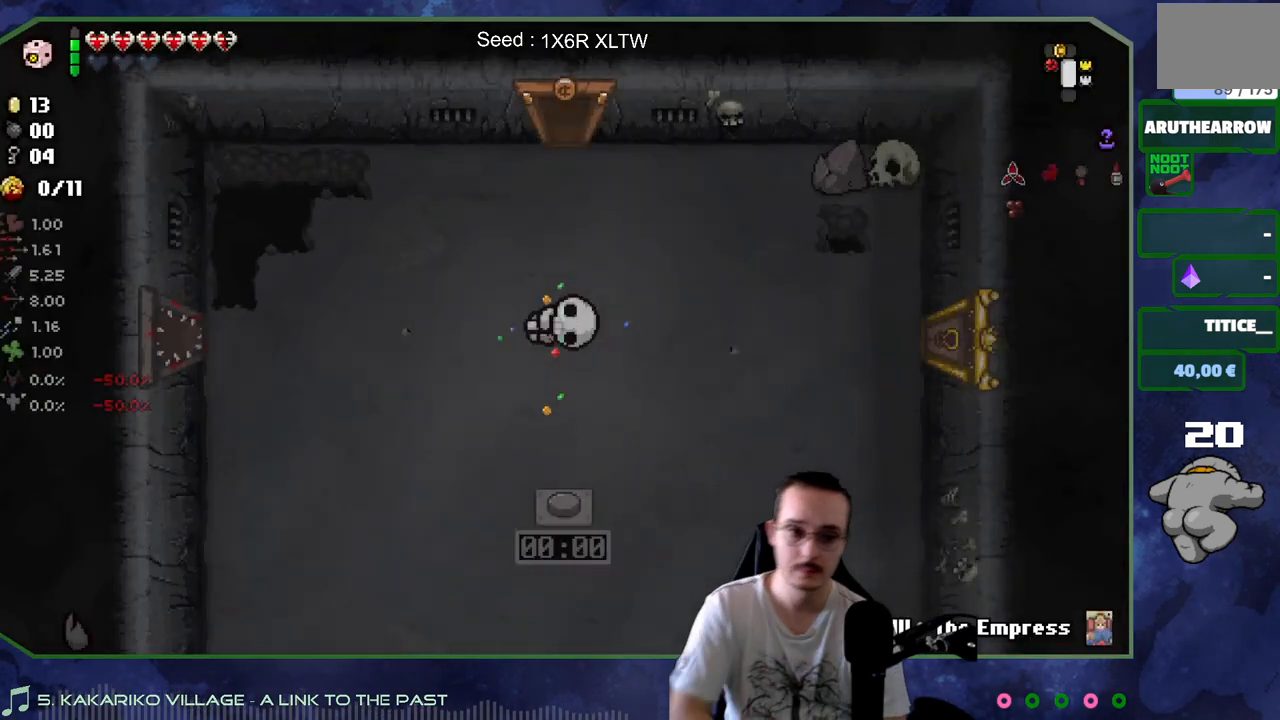
{"buttons": [], "left_stick": "down-right", "right_stick": "center", "events": [[417, "left_stick", "down-right"]]}
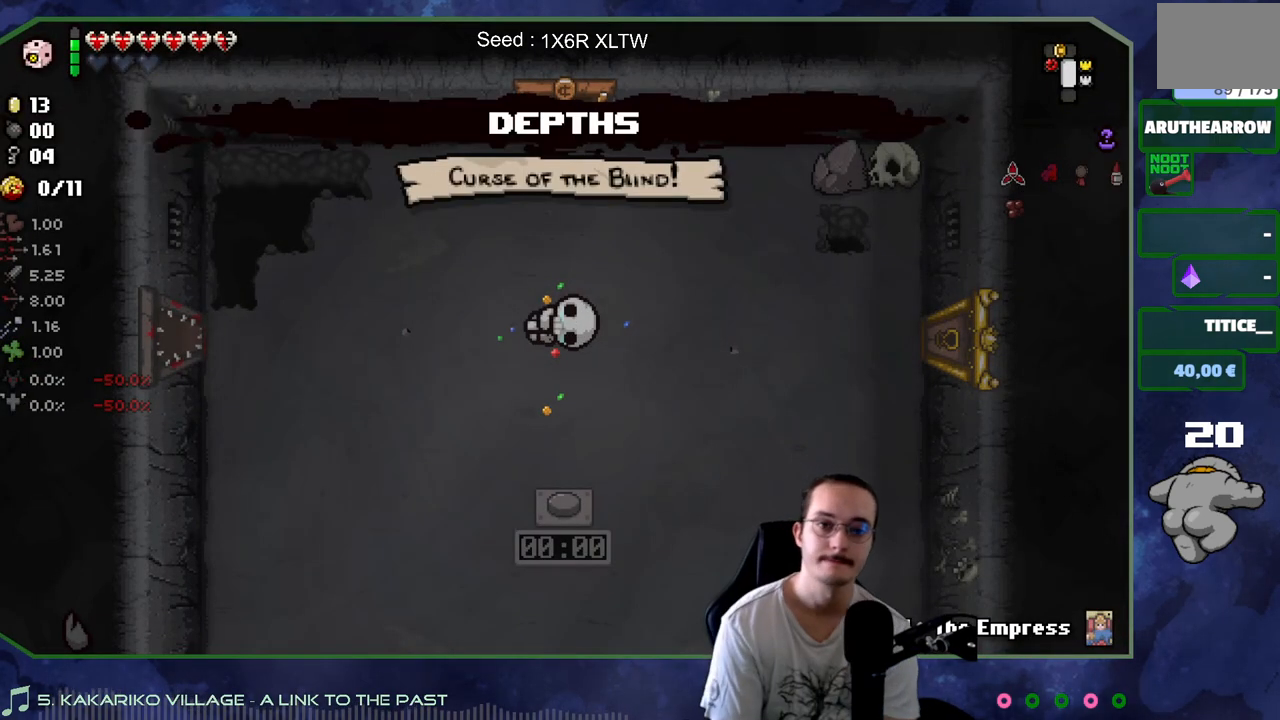
{"buttons": [], "left_stick": "down-right", "right_stick": "center", "events": [[17, "left_stick", "right"], [333, "left_stick", "center"], [483, "left_stick", "down-right"]]}
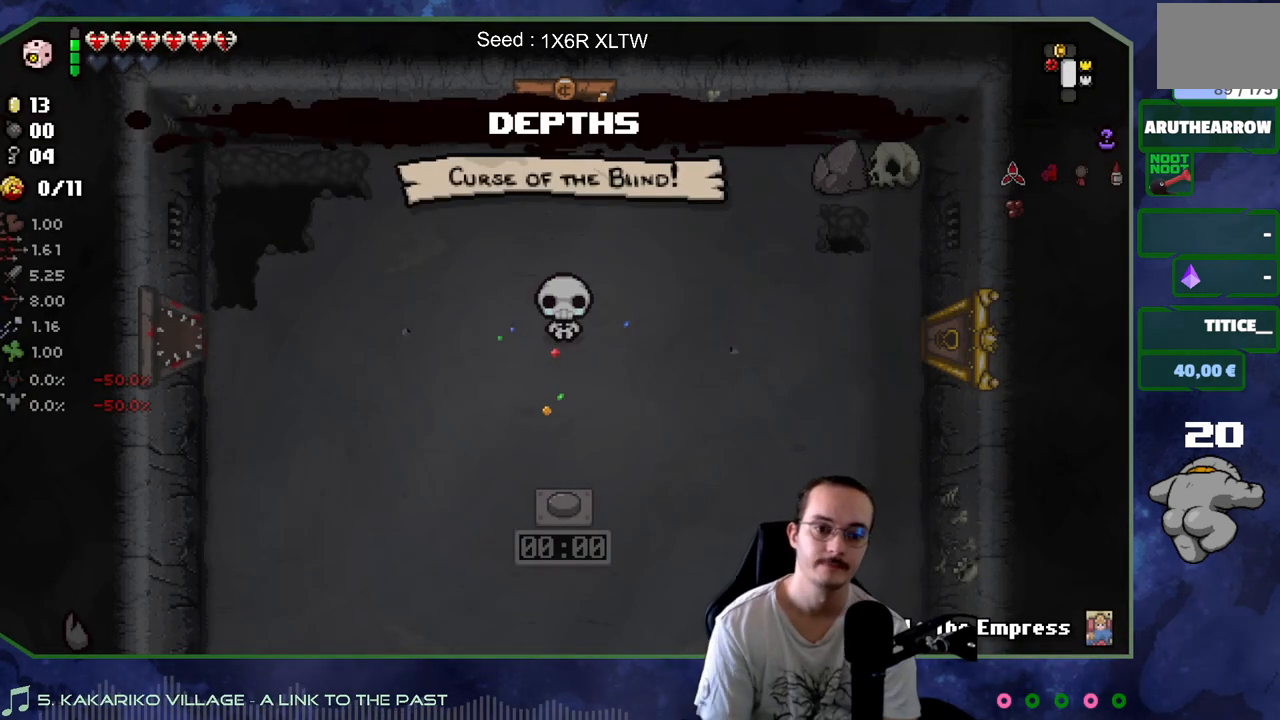
{"buttons": [], "left_stick": "down-right", "right_stick": "center", "events": []}
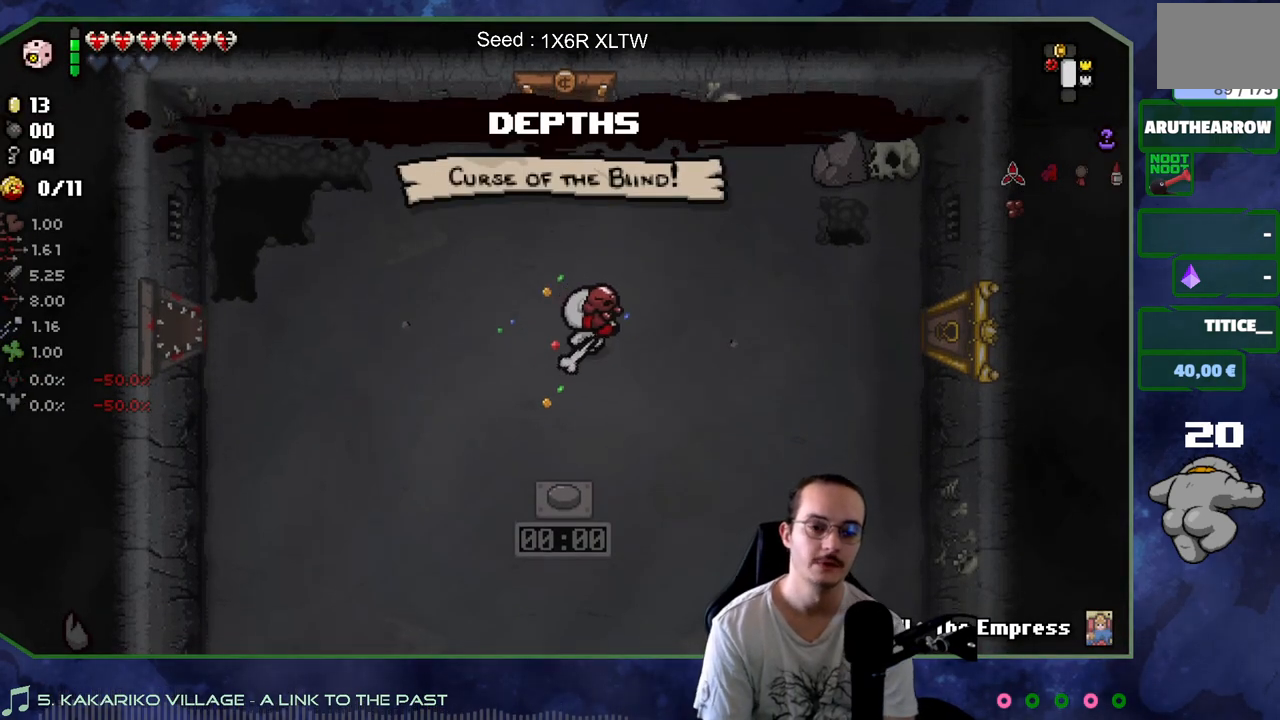
{"buttons": [], "left_stick": "down-right", "right_stick": "center", "events": []}
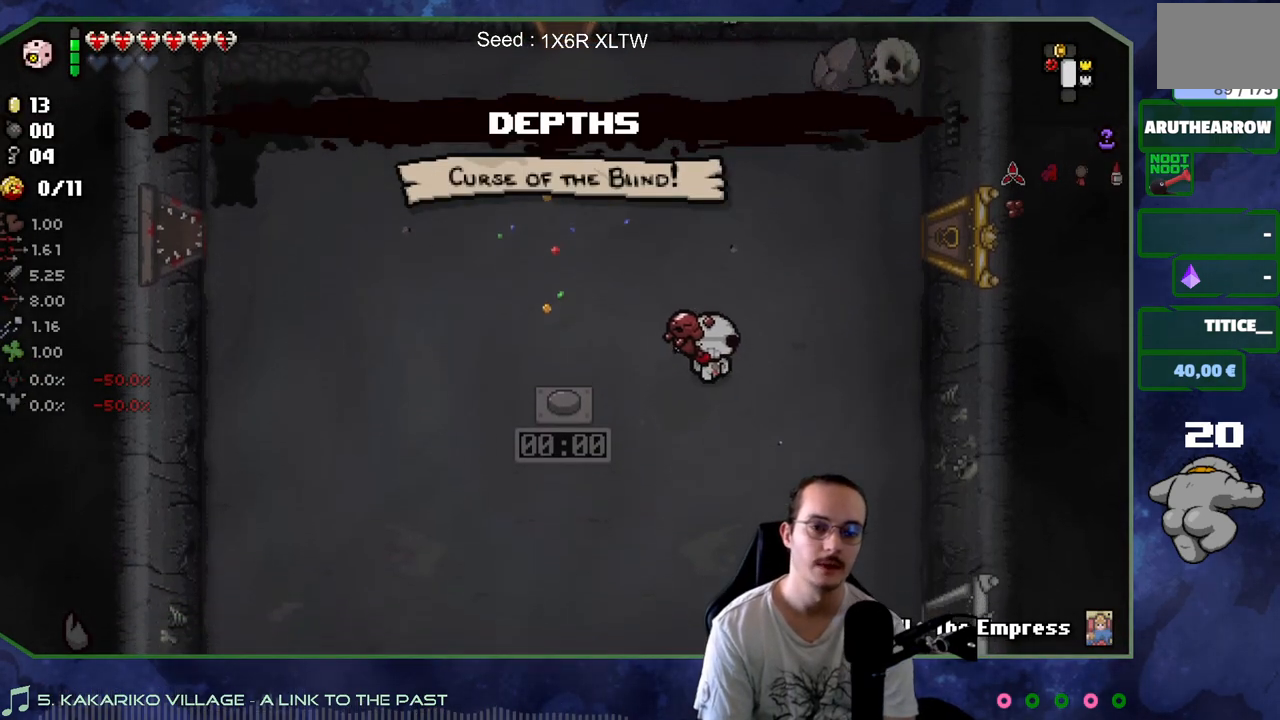
{"buttons": [], "left_stick": "down-right", "right_stick": "center", "events": []}